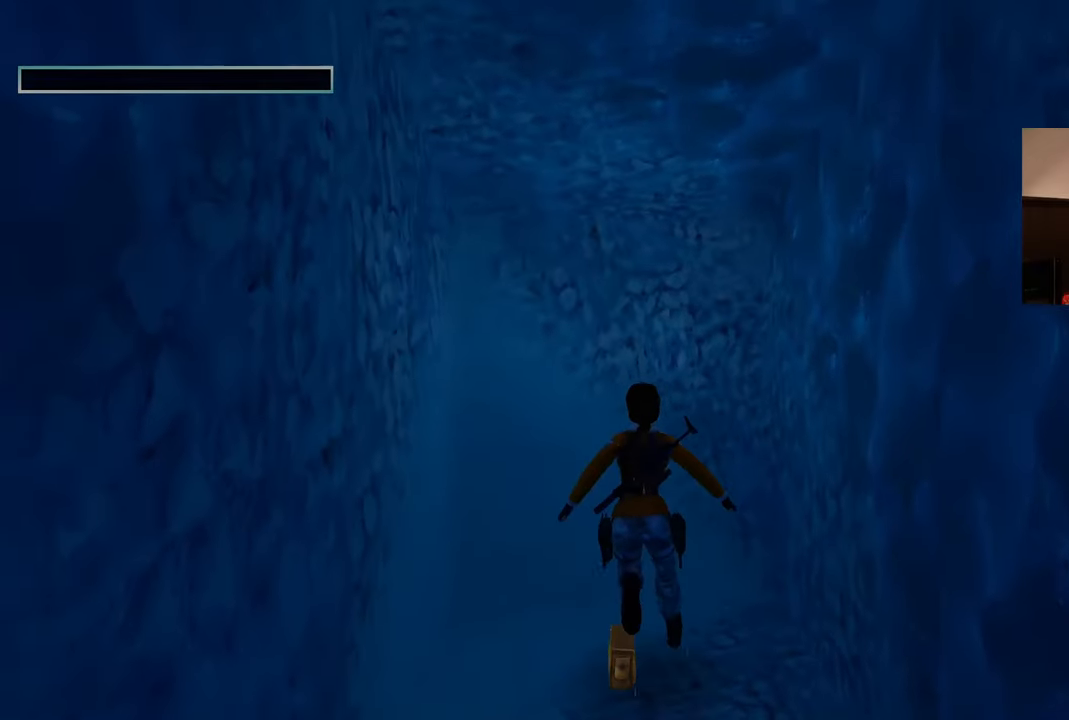
Gameplay with a controller (PlayStation layout); each line is a JSON object with the inputs held at the frame after it (dt_ms = milliseconds from this image to that frame). "events" lists button and stick changes between this image and that frame as [ms after this image, input, new state], when the widget could be followed in between. Not read: L3 R3 START.
{"dt_ms": 1000, "buttons": [], "left_stick": "center", "right_stick": "center", "events": [[17, "left_stick", "down"], [100, "left_stick", "center"]]}
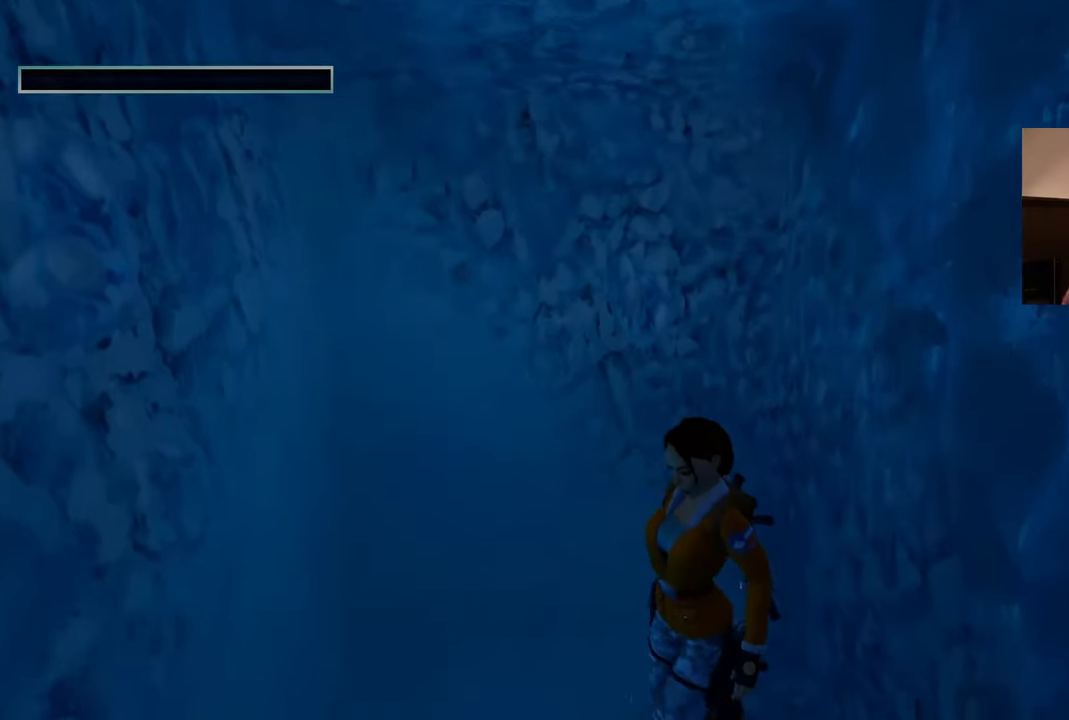
{"dt_ms": 500, "buttons": [], "left_stick": "center", "right_stick": "center", "events": []}
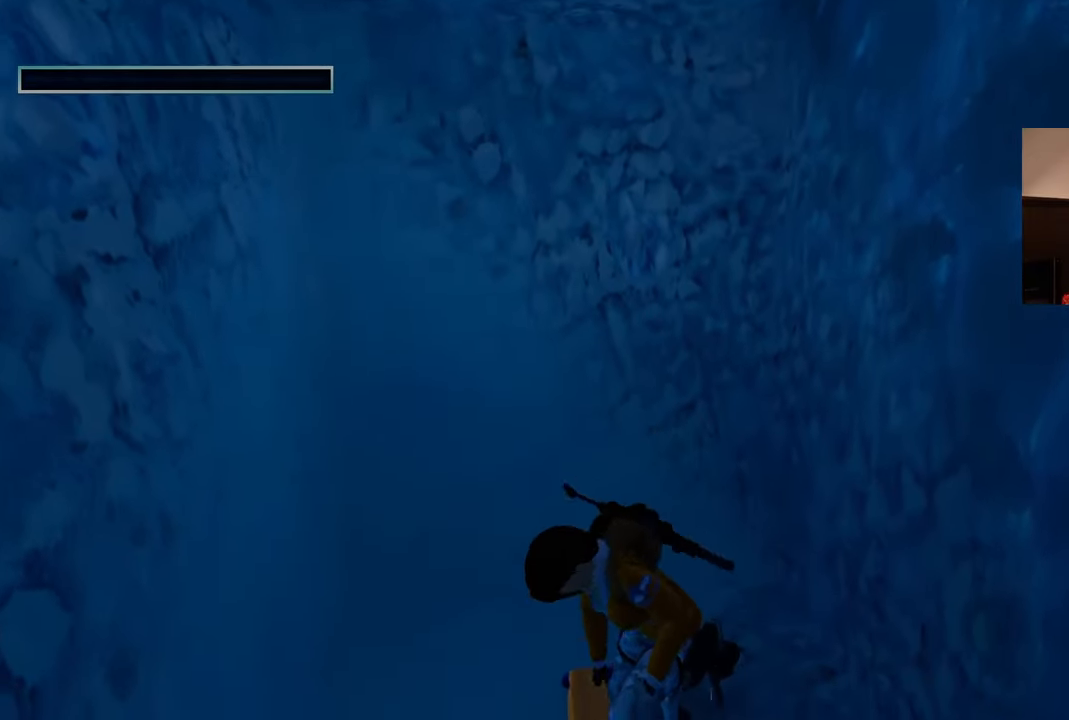
{"dt_ms": 500, "buttons": [], "left_stick": "center", "right_stick": "left", "events": [[400, "right_stick", "left"]]}
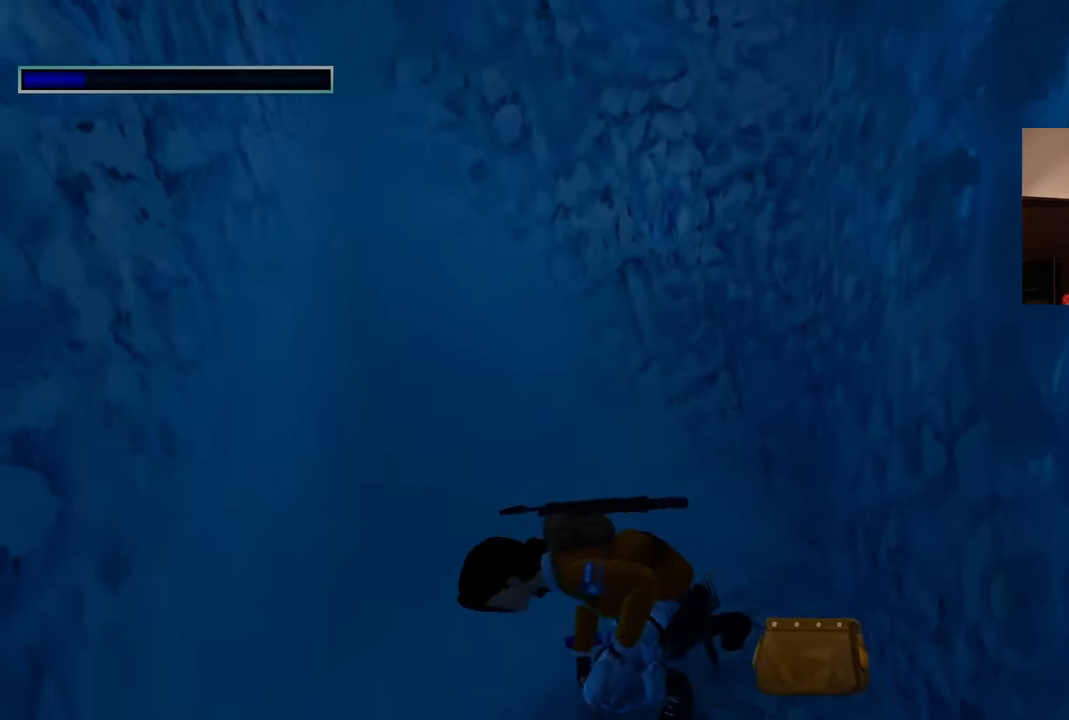
{"dt_ms": 500, "buttons": [], "left_stick": "center", "right_stick": "left", "events": []}
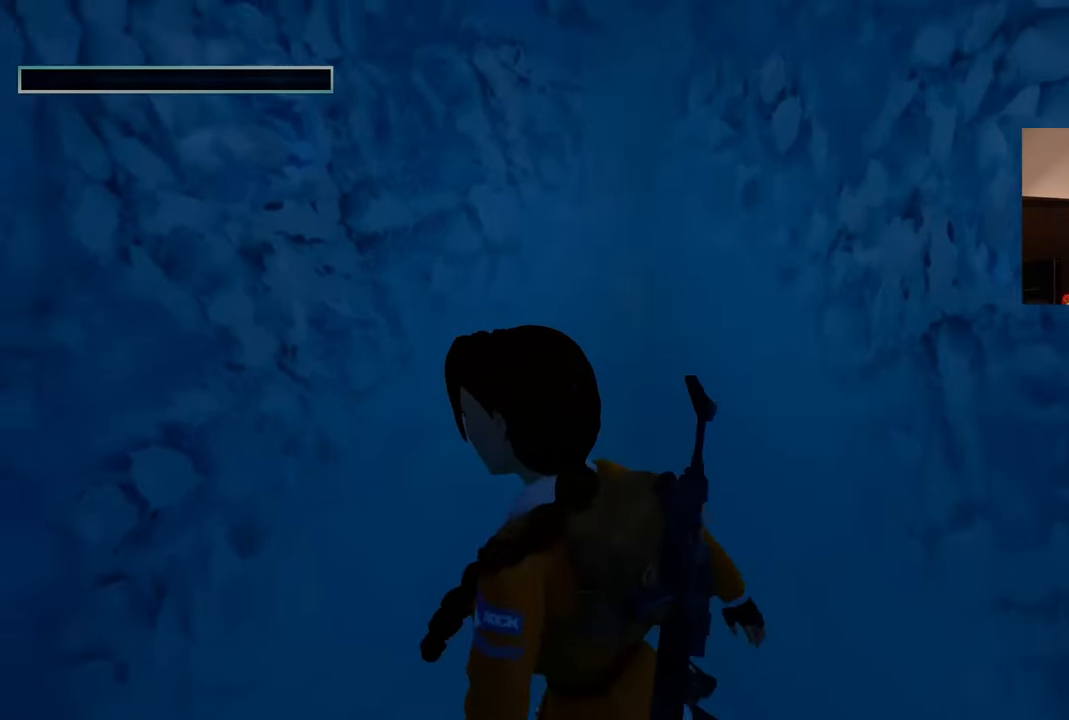
{"dt_ms": 500, "buttons": ["R1"], "left_stick": "center", "right_stick": "left", "events": [[450, "R1", "down"]]}
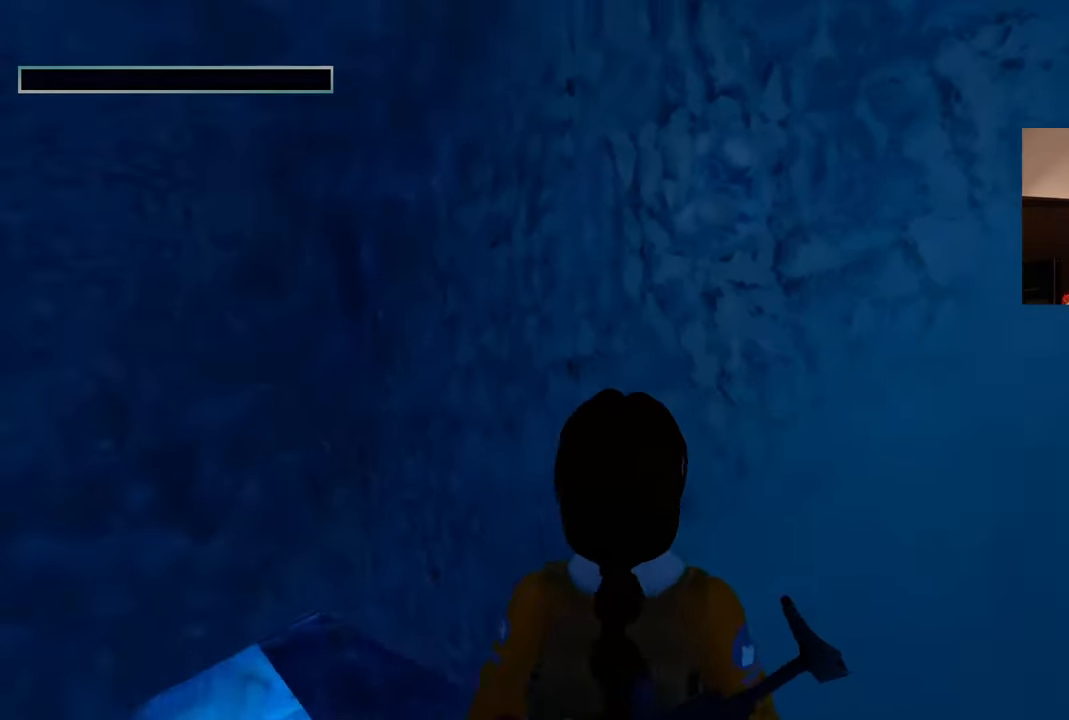
{"dt_ms": 500, "buttons": ["R1"], "left_stick": "up", "right_stick": "center"}
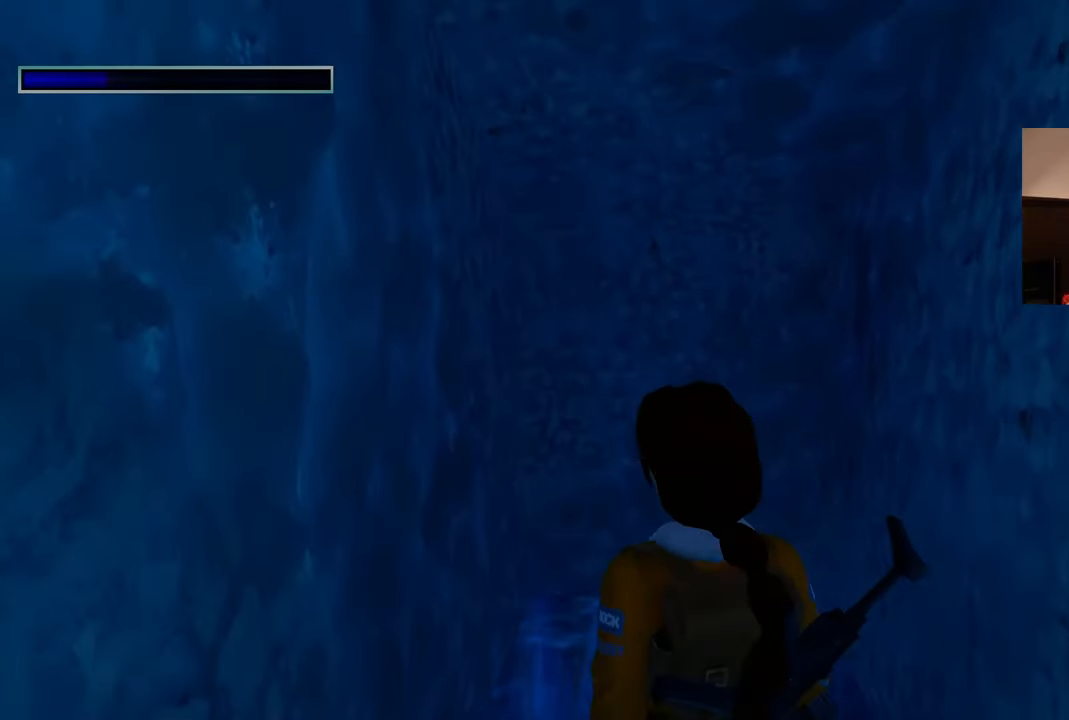
{"dt_ms": 1000, "buttons": ["R1"], "left_stick": "up", "right_stick": "center"}
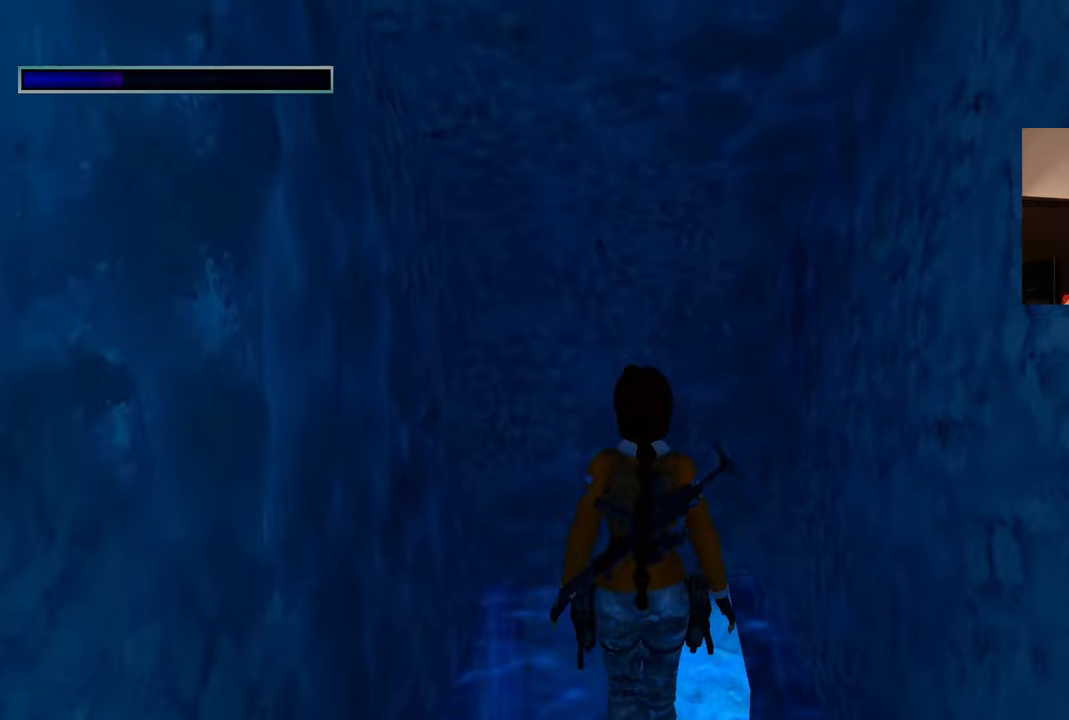
{"dt_ms": 500, "buttons": ["R1"], "left_stick": "center", "right_stick": "center", "events": [[450, "left_stick", "center"]]}
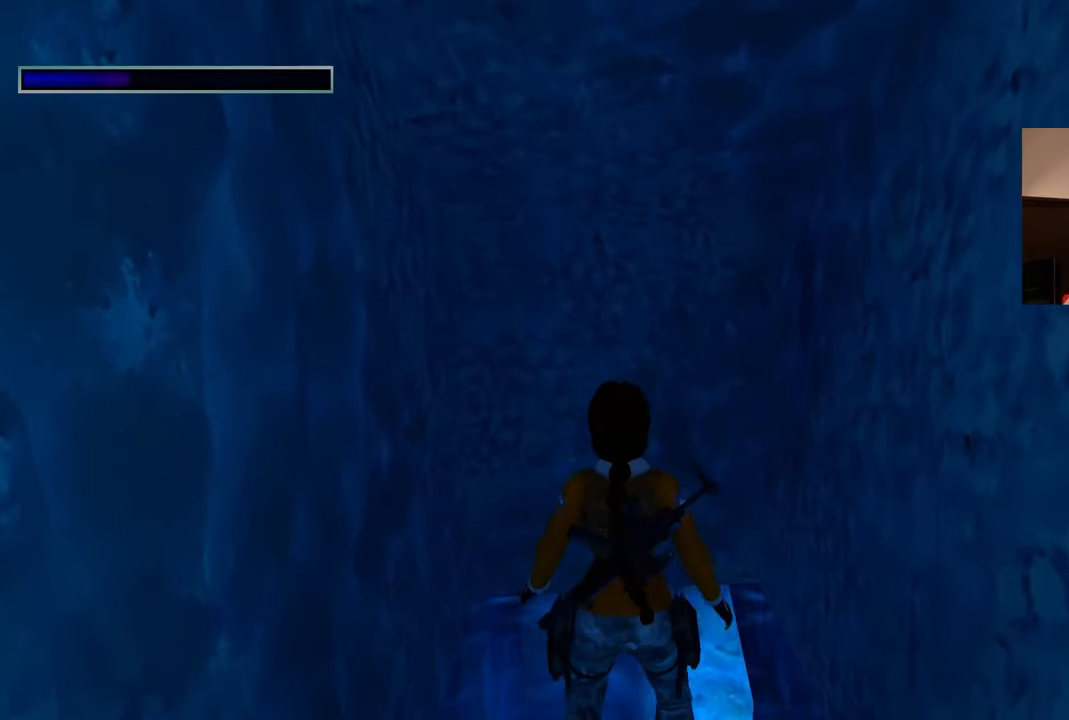
{"dt_ms": 500, "buttons": ["R1"], "left_stick": "center", "right_stick": "center", "events": []}
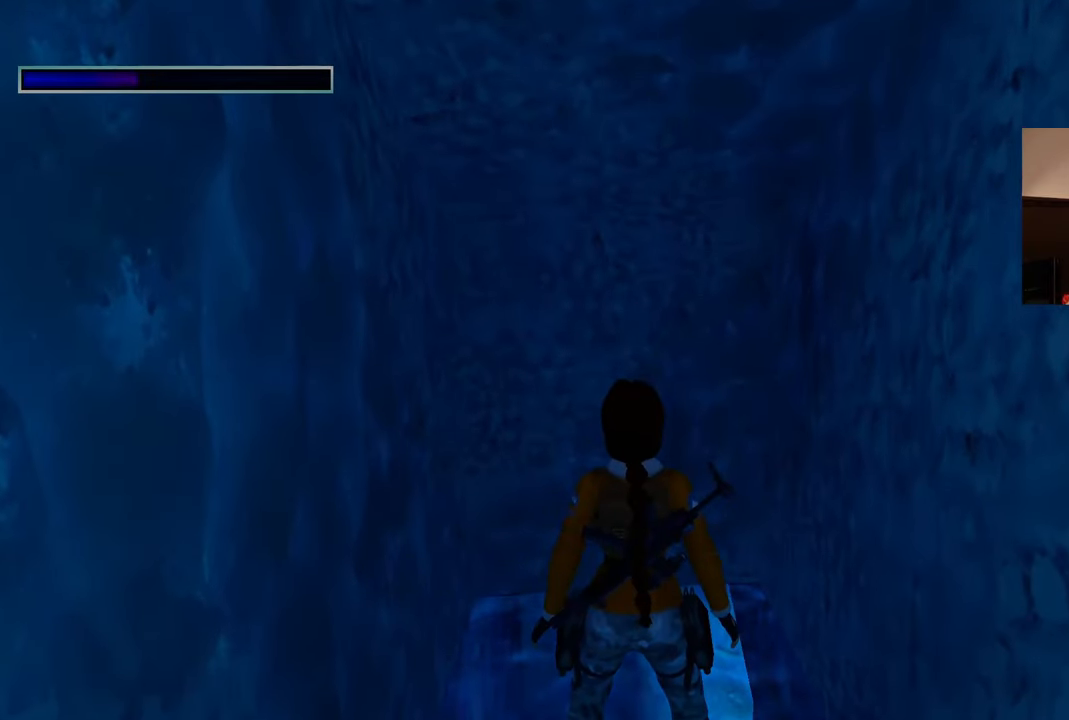
{"dt_ms": 500, "buttons": [], "left_stick": "center", "right_stick": "center", "events": [[483, "R1", "up"]]}
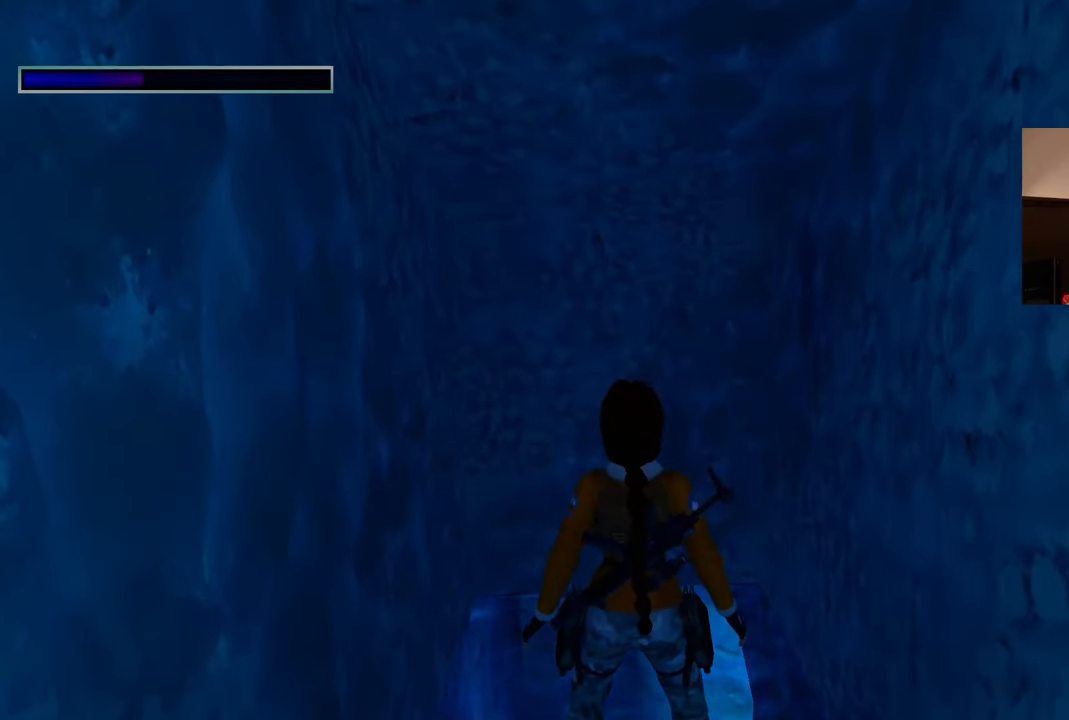
{"dt_ms": 500, "buttons": [], "left_stick": "center", "right_stick": "center", "events": []}
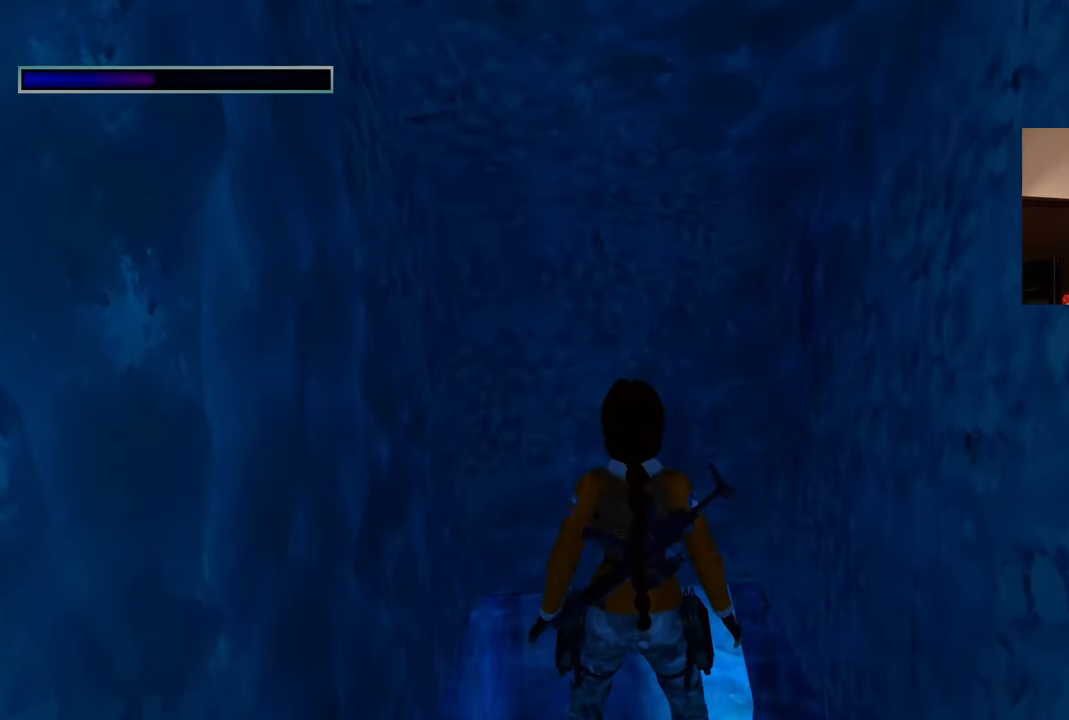
{"dt_ms": 500, "buttons": [], "left_stick": "center", "right_stick": "center", "events": []}
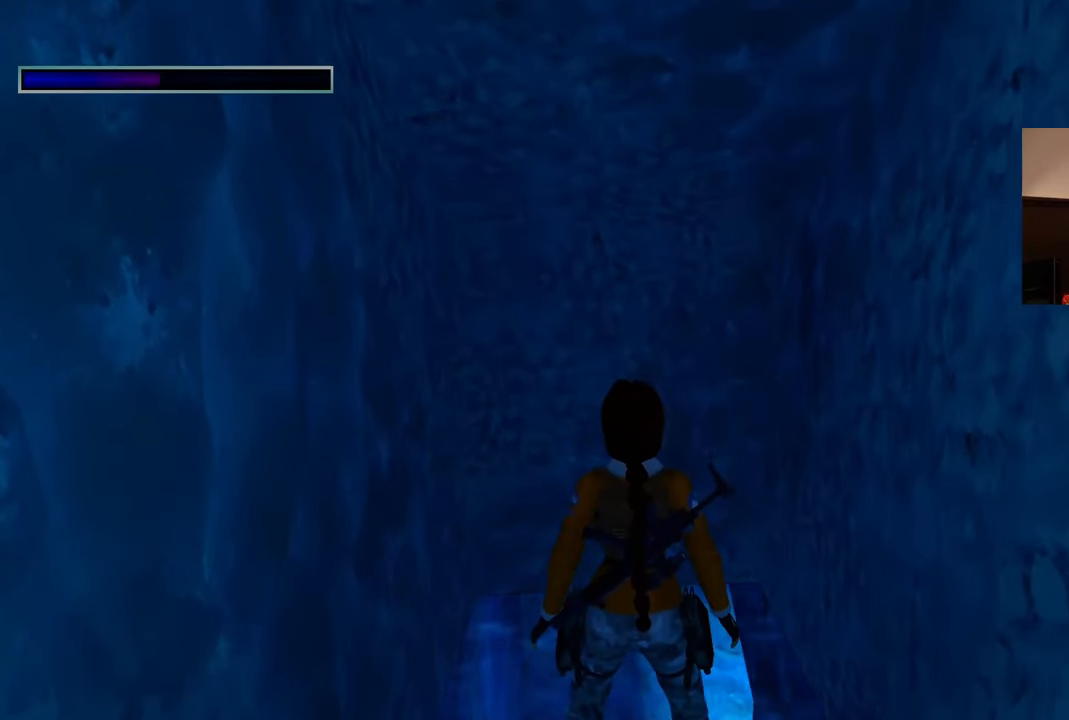
{"dt_ms": 500, "buttons": [], "left_stick": "center", "right_stick": "down", "events": [[400, "right_stick", "down"]]}
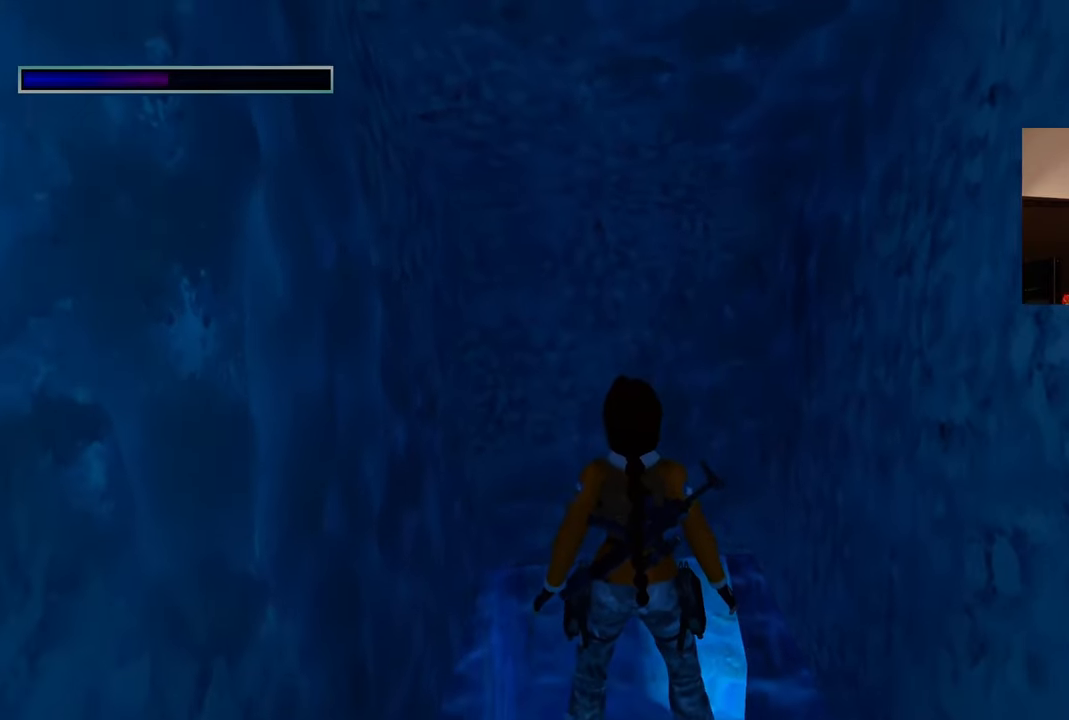
{"dt_ms": 500, "buttons": [], "left_stick": "center", "right_stick": "center", "events": [[150, "right_stick", "center"]]}
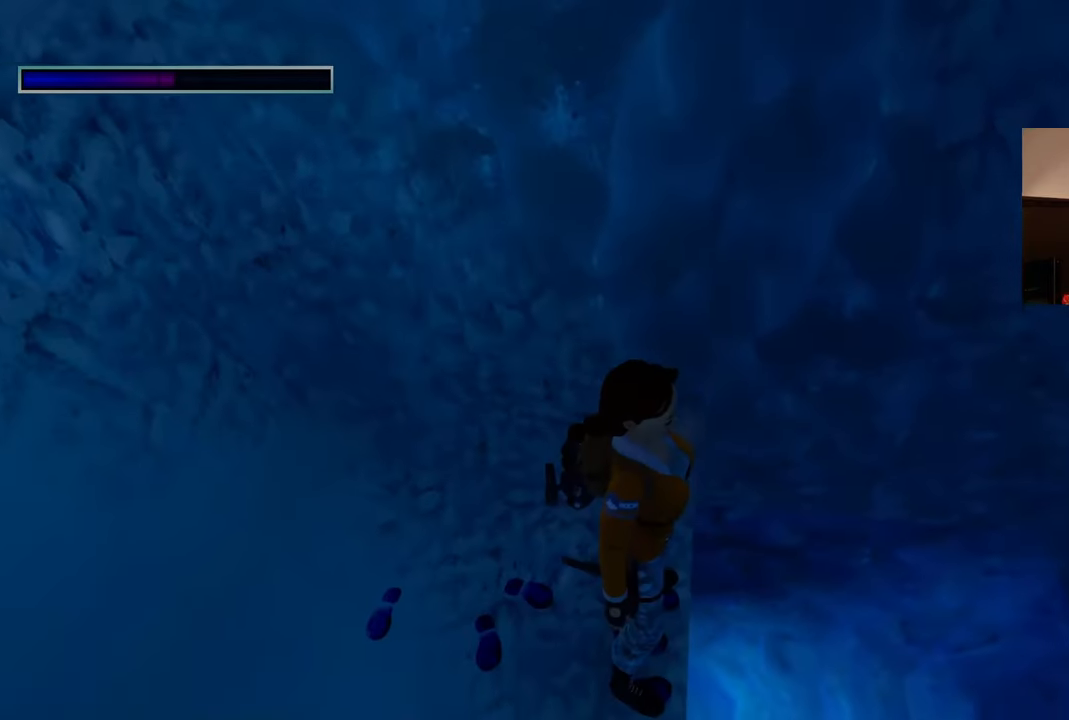
{"dt_ms": 500, "buttons": [], "left_stick": "center", "right_stick": "center", "events": []}
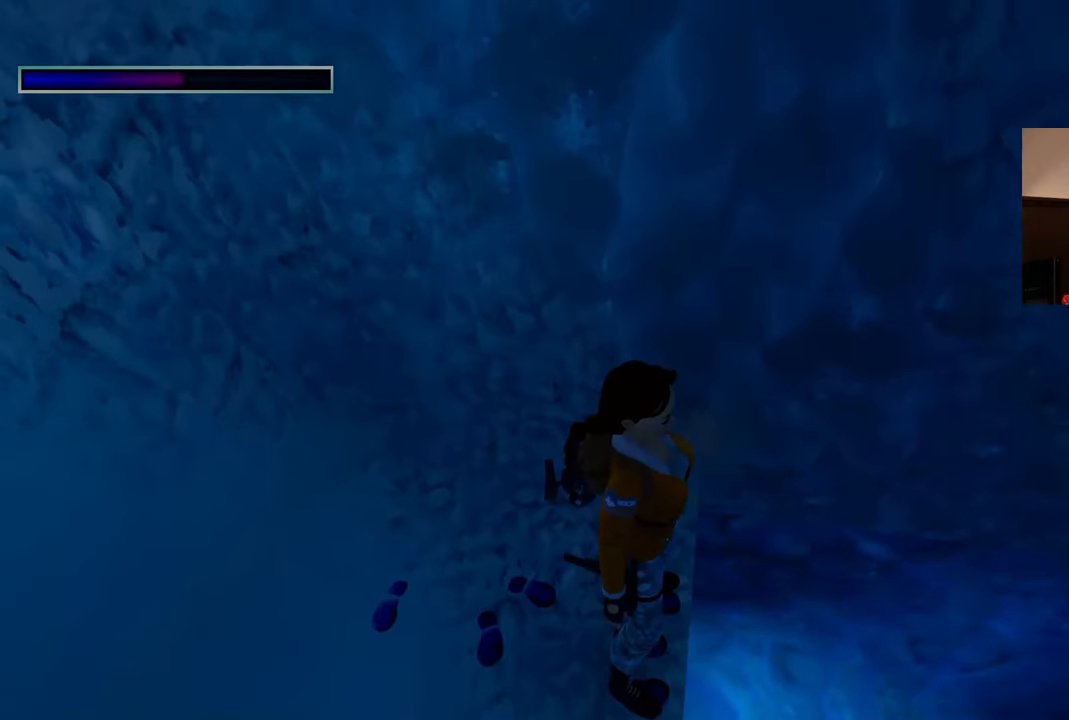
{"dt_ms": 500, "buttons": [], "left_stick": "center", "right_stick": "center", "events": [[33, "right_stick", "down-right"], [483, "right_stick", "center"]]}
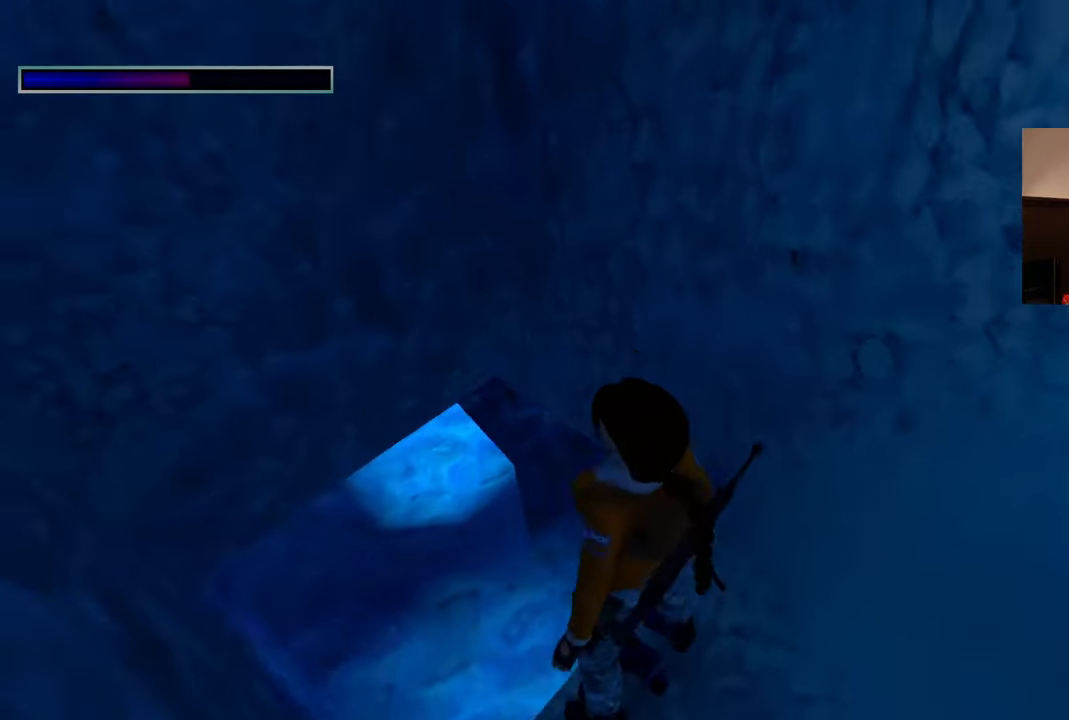
{"dt_ms": 500, "buttons": [], "left_stick": "center", "right_stick": "left", "events": [[400, "right_stick", "left"]]}
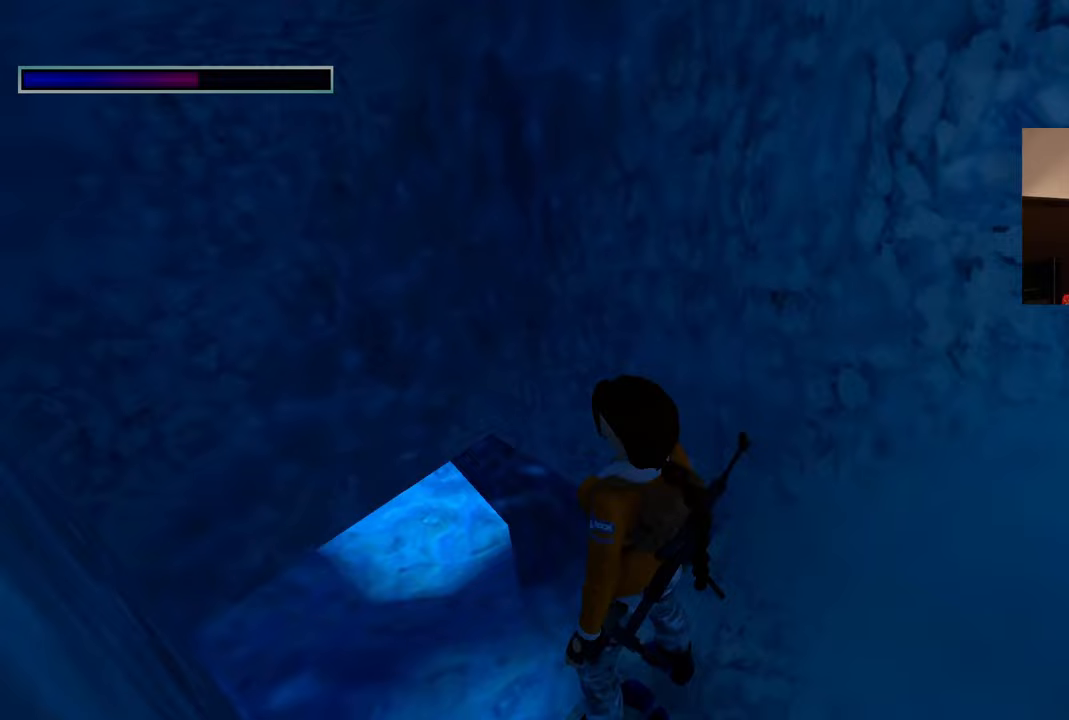
{"dt_ms": 500, "buttons": [], "left_stick": "center", "right_stick": "center"}
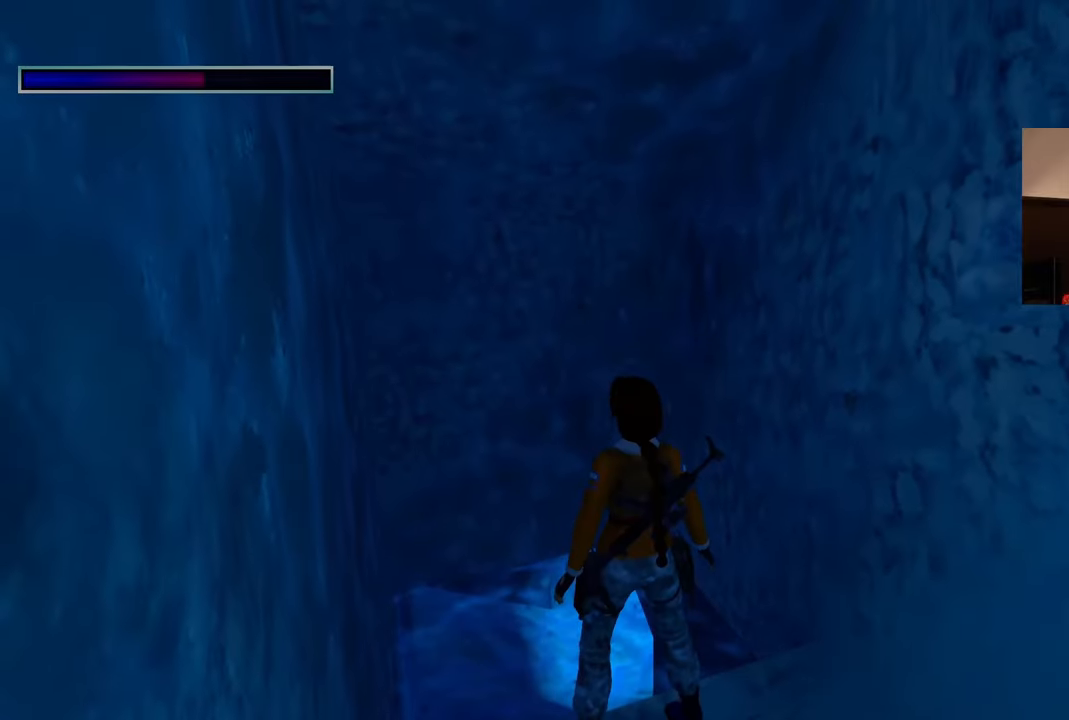
{"dt_ms": 1000, "buttons": [], "left_stick": "center", "right_stick": "down"}
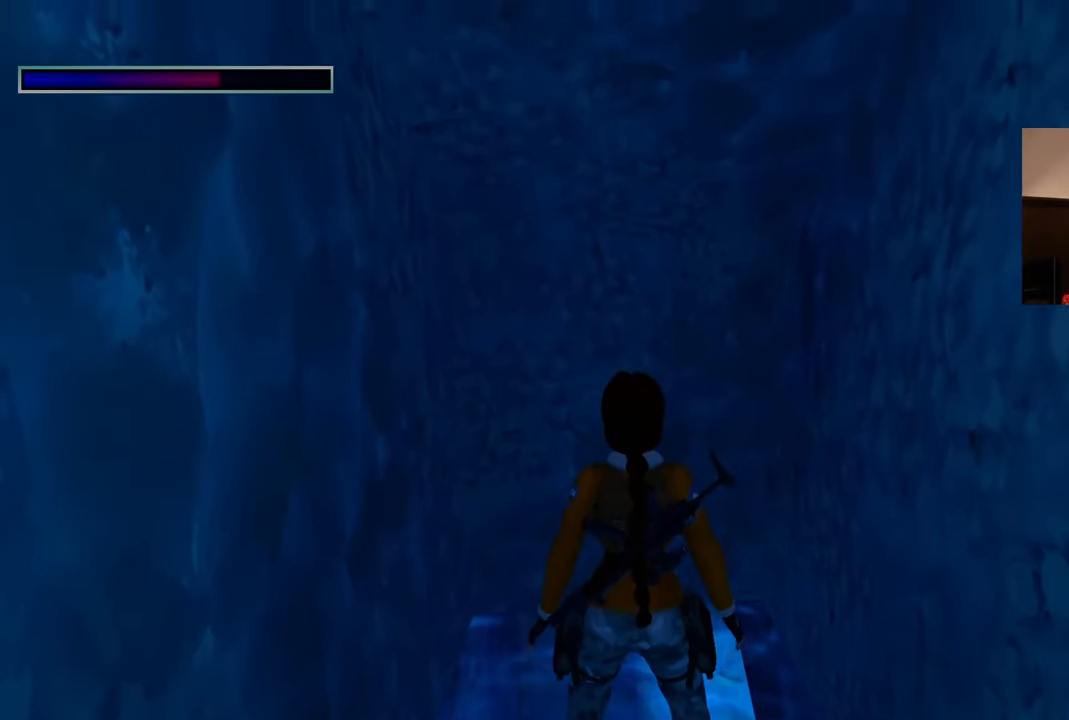
{"dt_ms": 500, "buttons": [], "left_stick": "center", "right_stick": "center", "events": [[167, "right_stick", "center"]]}